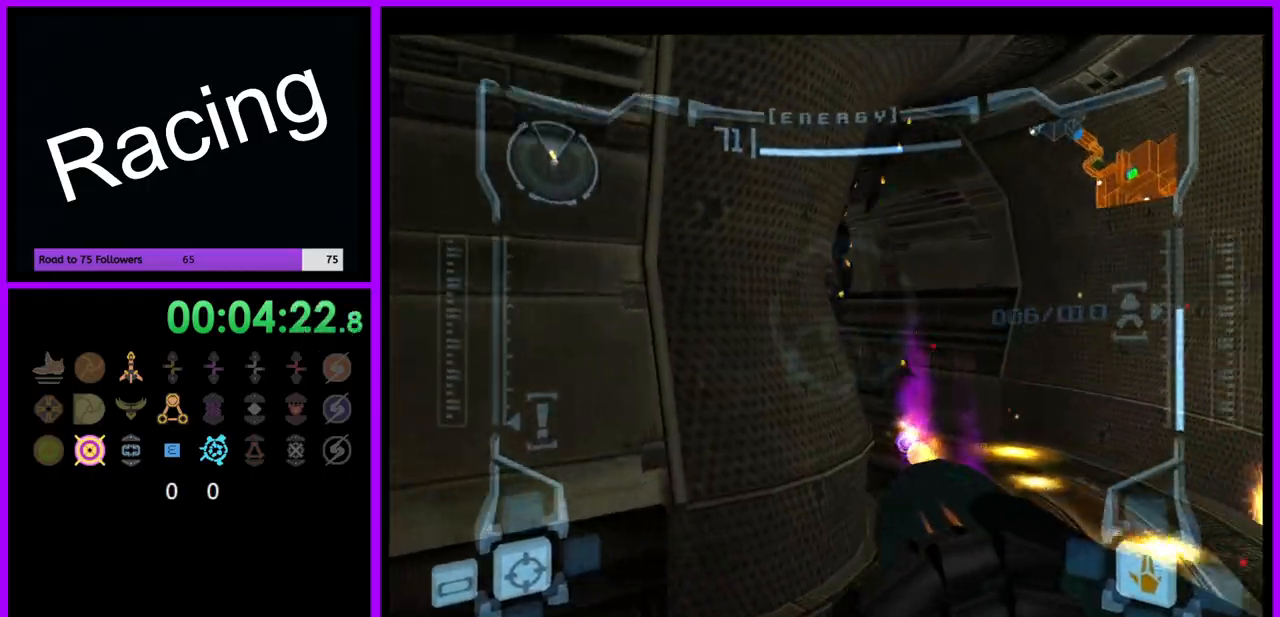
Gameplay with a controller (Nintendo layout); each line is a JSON object with the inputs held at the frame after it (dt_ms = milliseconds from this image to that frame). "events" lists button and stick changes between this image and that frame as [ms after this image, input, new state], when the widget could be followed in between. Not read: L3 R3.
{"dt_ms": 500, "buttons": ["R1"], "left_stick": "down", "right_stick": "center", "events": [[50, "R1", "up"], [267, "left_stick", "down"], [283, "A", "down"], [300, "R1", "down"], [483, "A", "up"]]}
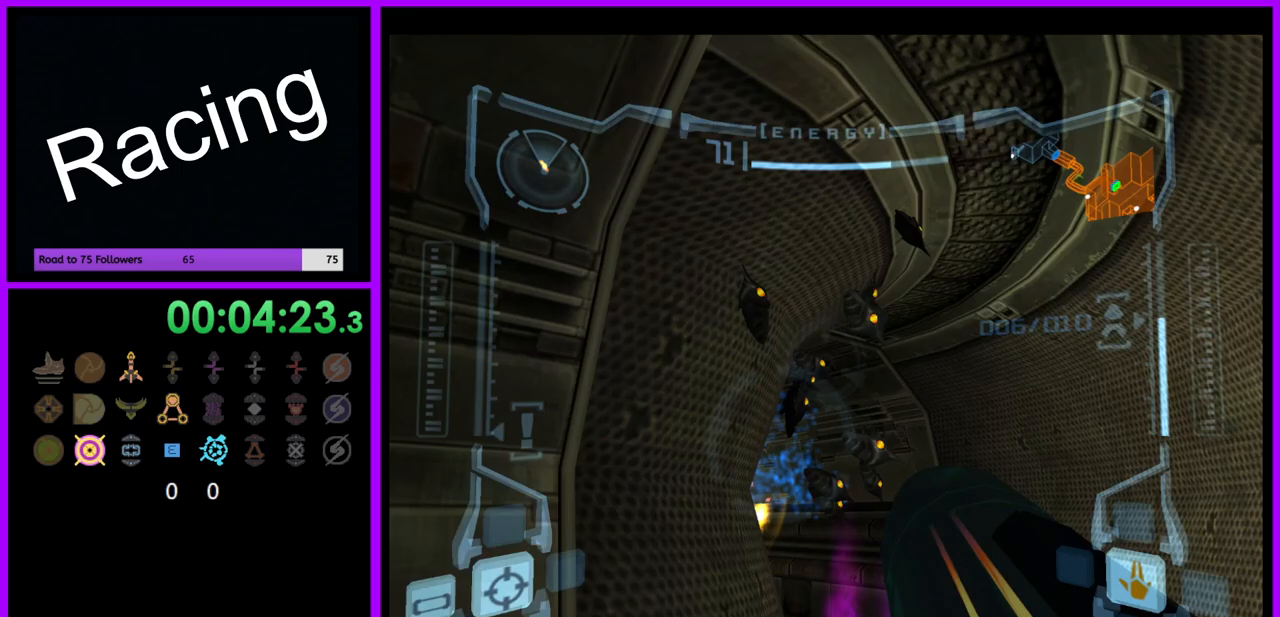
{"dt_ms": 1000, "buttons": ["L1"], "left_stick": "up", "right_stick": "center", "events": [[50, "A", "down"], [133, "A", "up"], [217, "A", "down"], [283, "A", "up"], [350, "left_stick", "center"], [367, "A", "down"], [433, "A", "up"], [633, "left_stick", "up"], [700, "R1", "up"], [917, "L1", "down"]]}
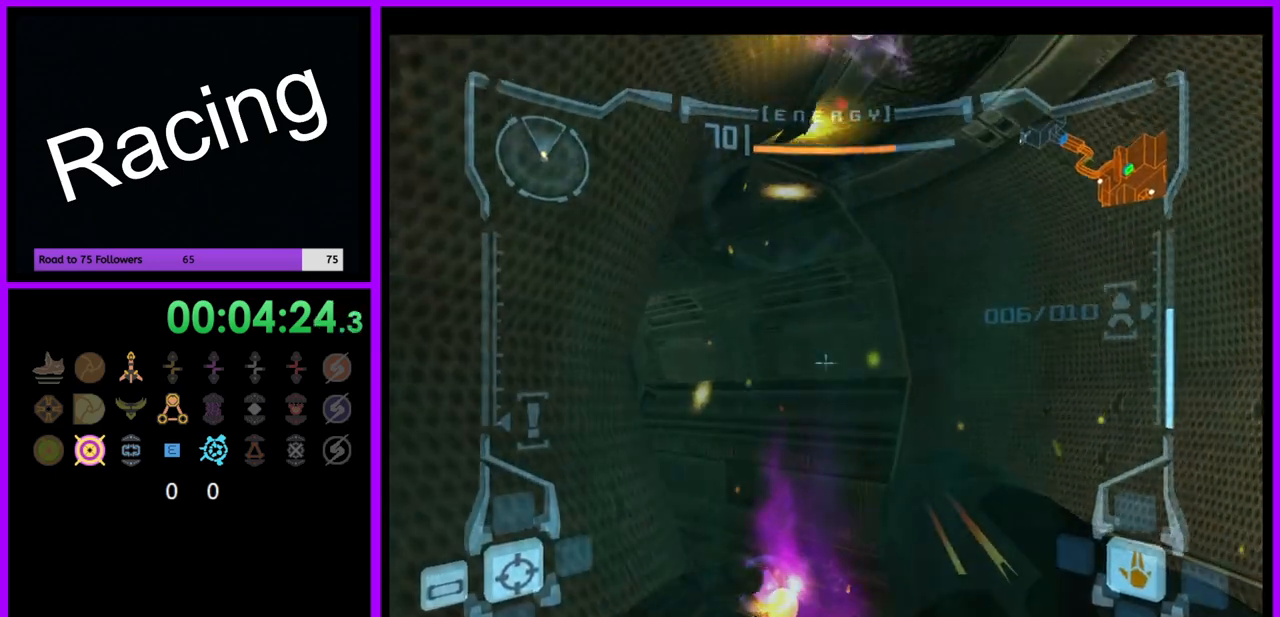
{"dt_ms": 500, "buttons": [], "left_stick": "up-left", "right_stick": "center", "events": [[417, "L1", "up"], [450, "left_stick", "up-left"]]}
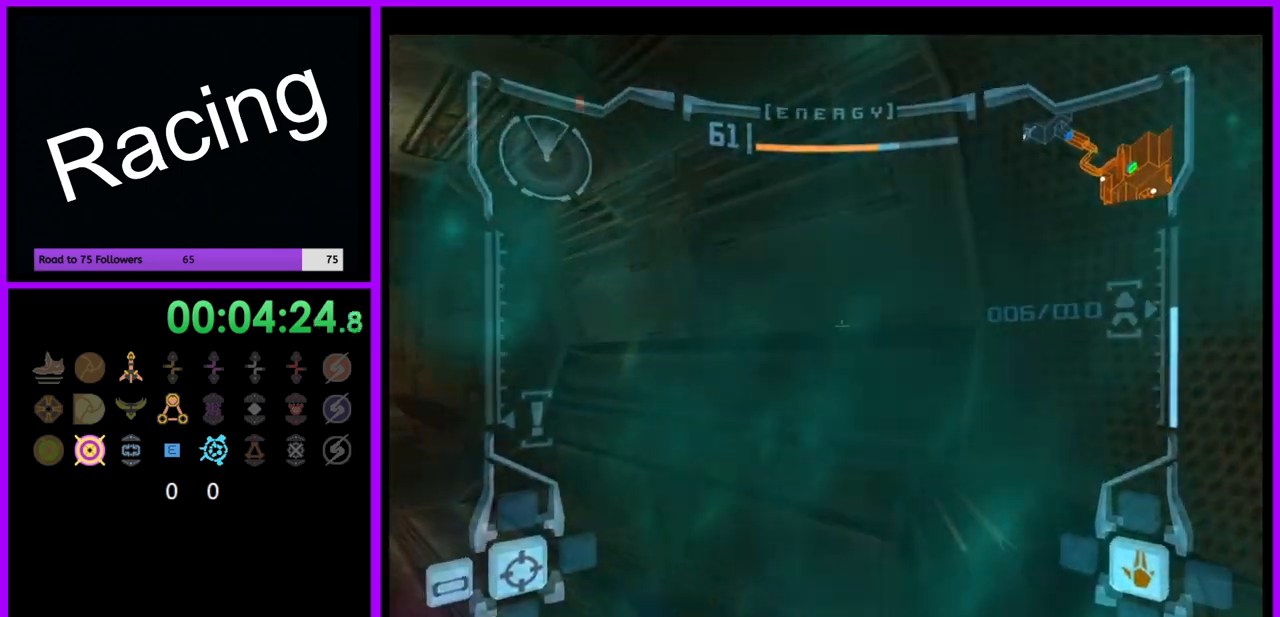
{"dt_ms": 500, "buttons": [], "left_stick": "up-left", "right_stick": "center", "events": []}
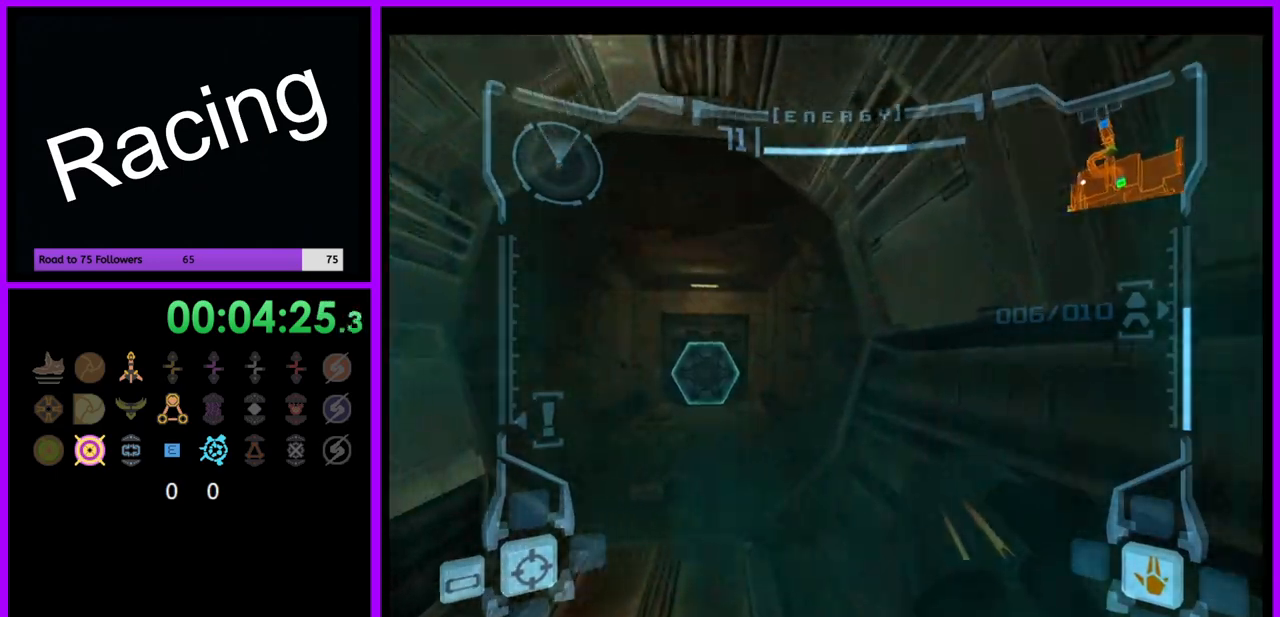
{"dt_ms": 500, "buttons": ["A", "L1"], "left_stick": "up", "right_stick": "center", "events": [[183, "left_stick", "up"], [283, "L1", "down"], [483, "A", "down"]]}
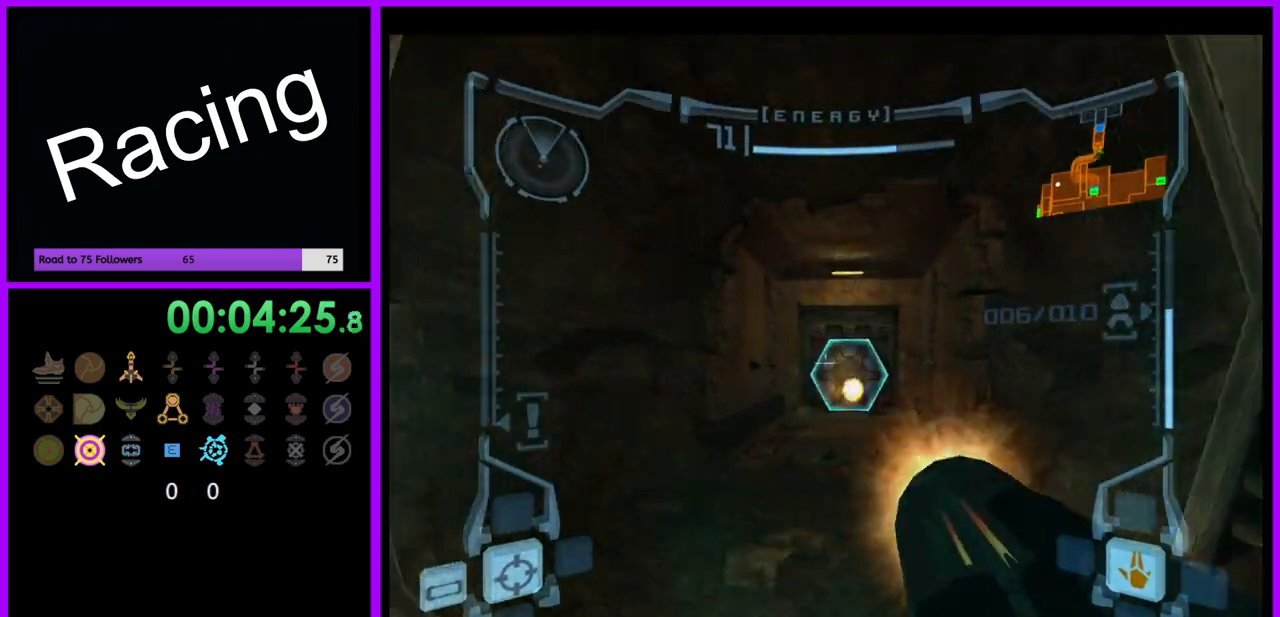
{"dt_ms": 500, "buttons": ["L1"], "left_stick": "up", "right_stick": "center", "events": [[67, "A", "up"]]}
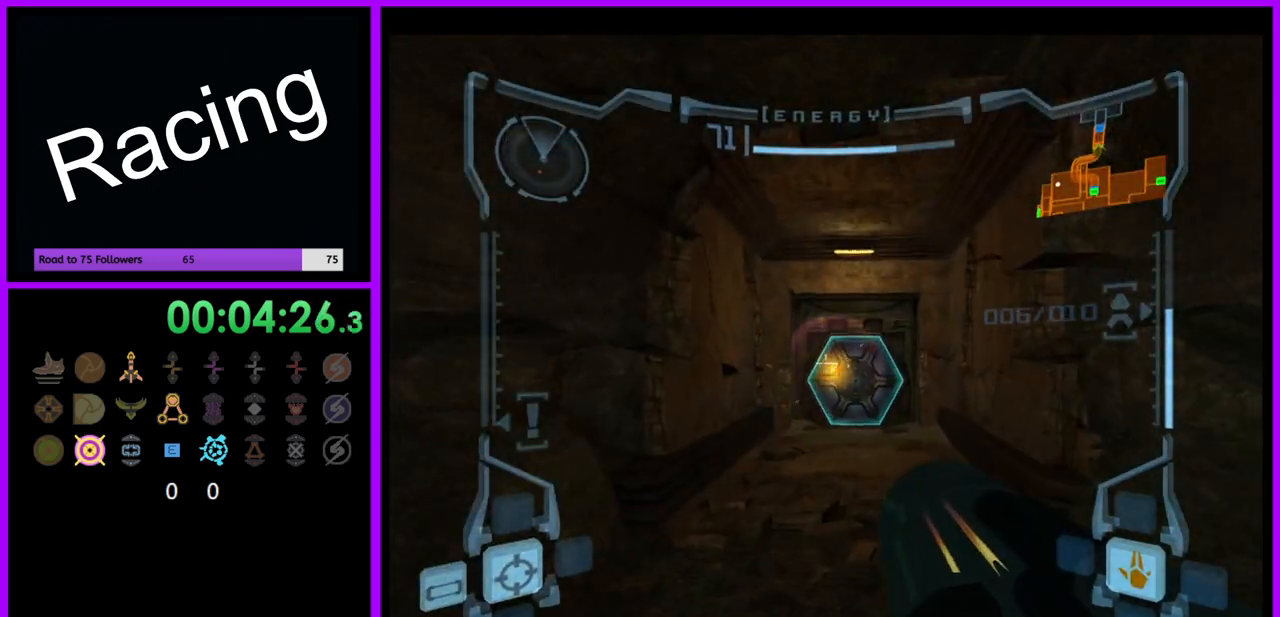
{"dt_ms": 500, "buttons": [], "left_stick": "up", "right_stick": "center", "events": [[83, "L1", "up"]]}
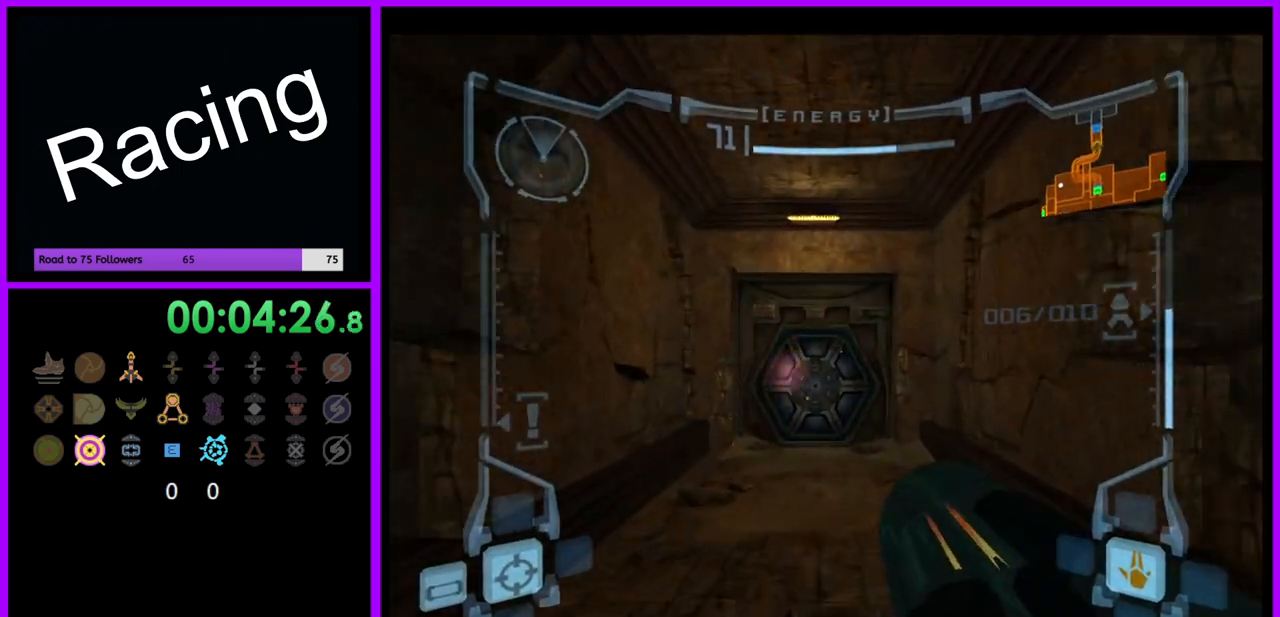
{"dt_ms": 500, "buttons": [], "left_stick": "up", "right_stick": "center", "events": []}
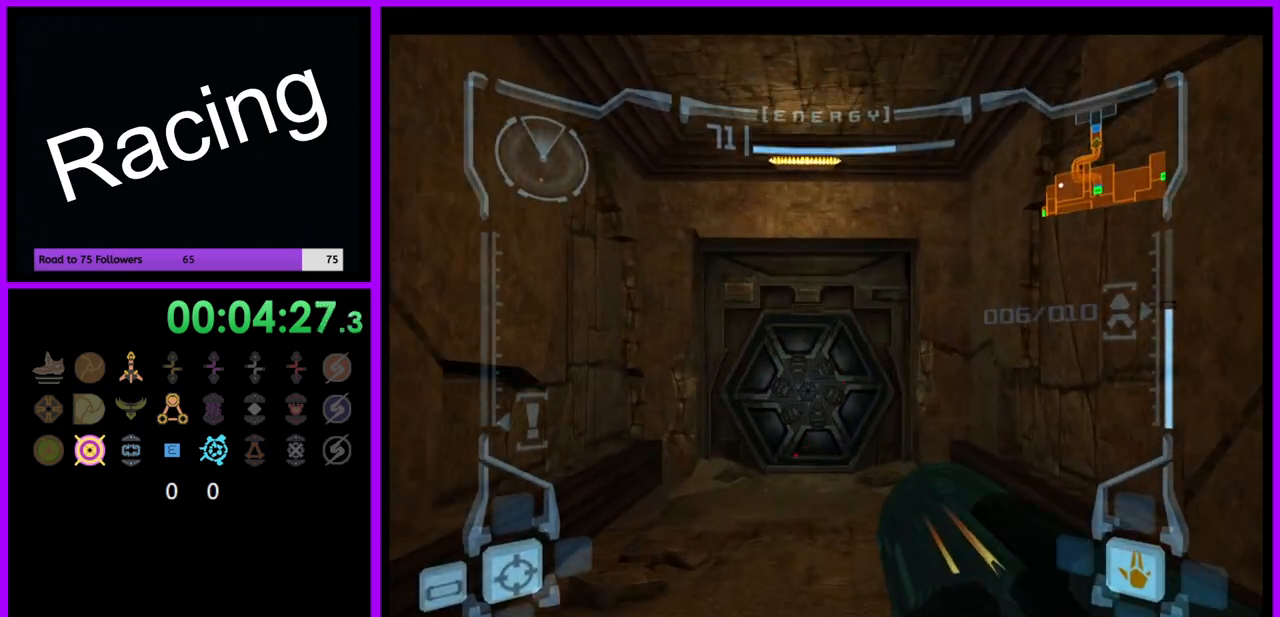
{"dt_ms": 500, "buttons": ["L1"], "left_stick": "up", "right_stick": "center", "events": [[333, "L1", "down"]]}
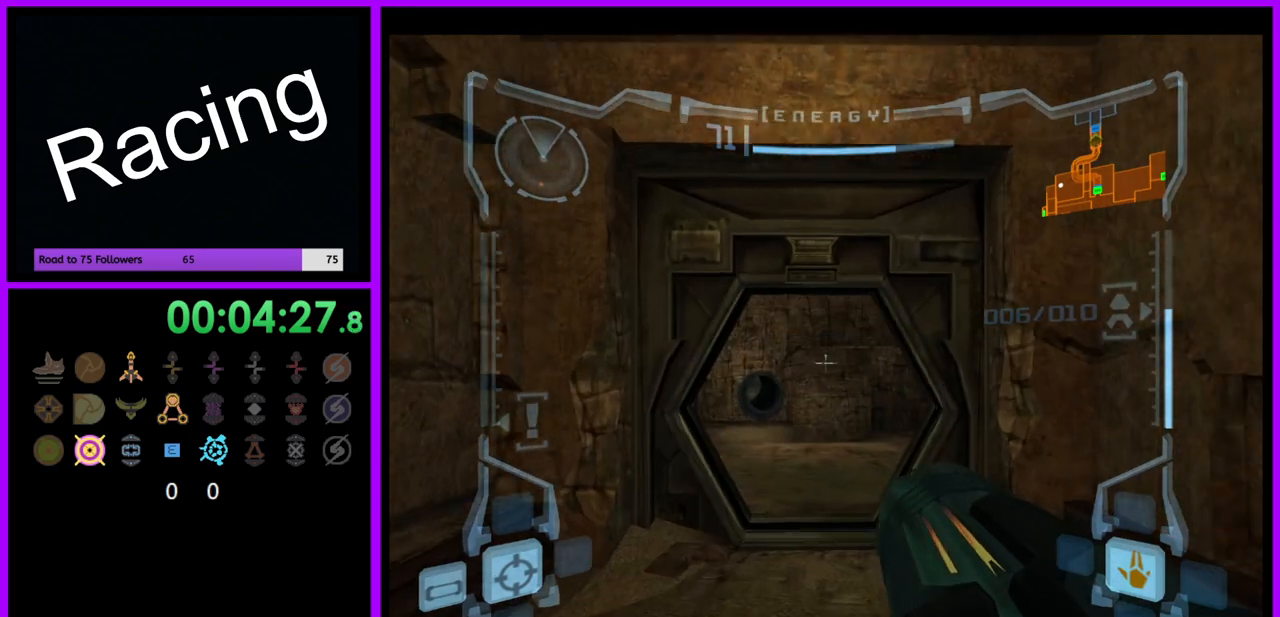
{"dt_ms": 500, "buttons": ["L1"], "left_stick": "up", "right_stick": "center", "events": []}
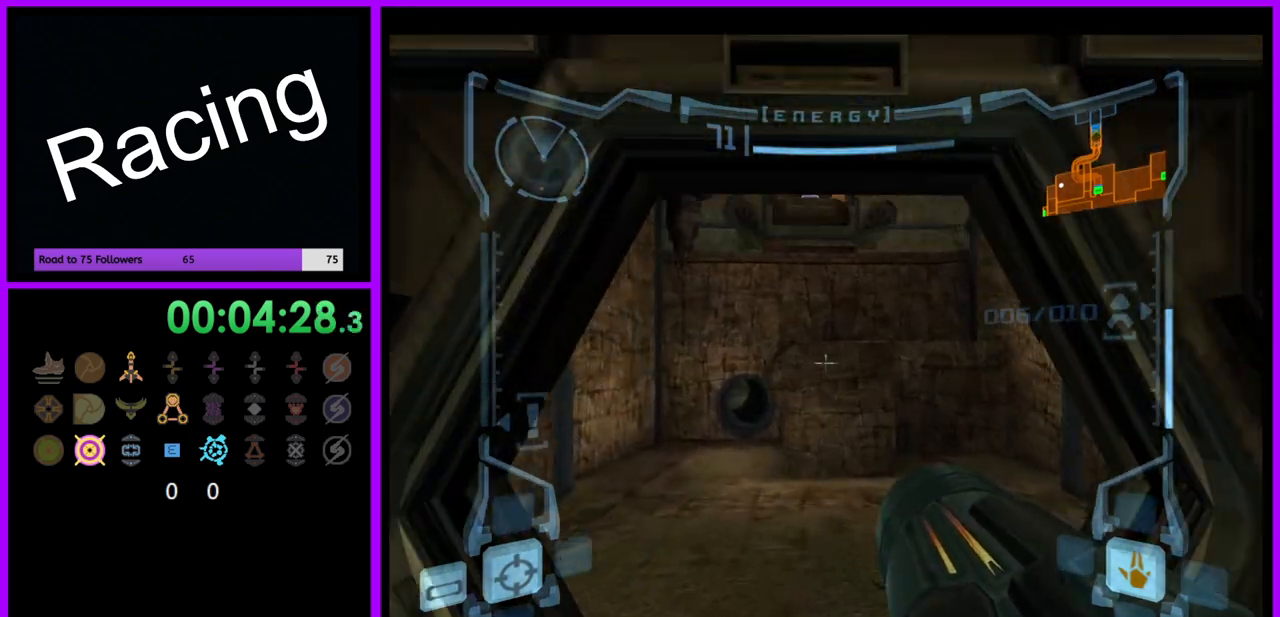
{"dt_ms": 500, "buttons": ["L1"], "left_stick": "up", "right_stick": "center", "events": [[350, "B", "down"], [483, "B", "up"]]}
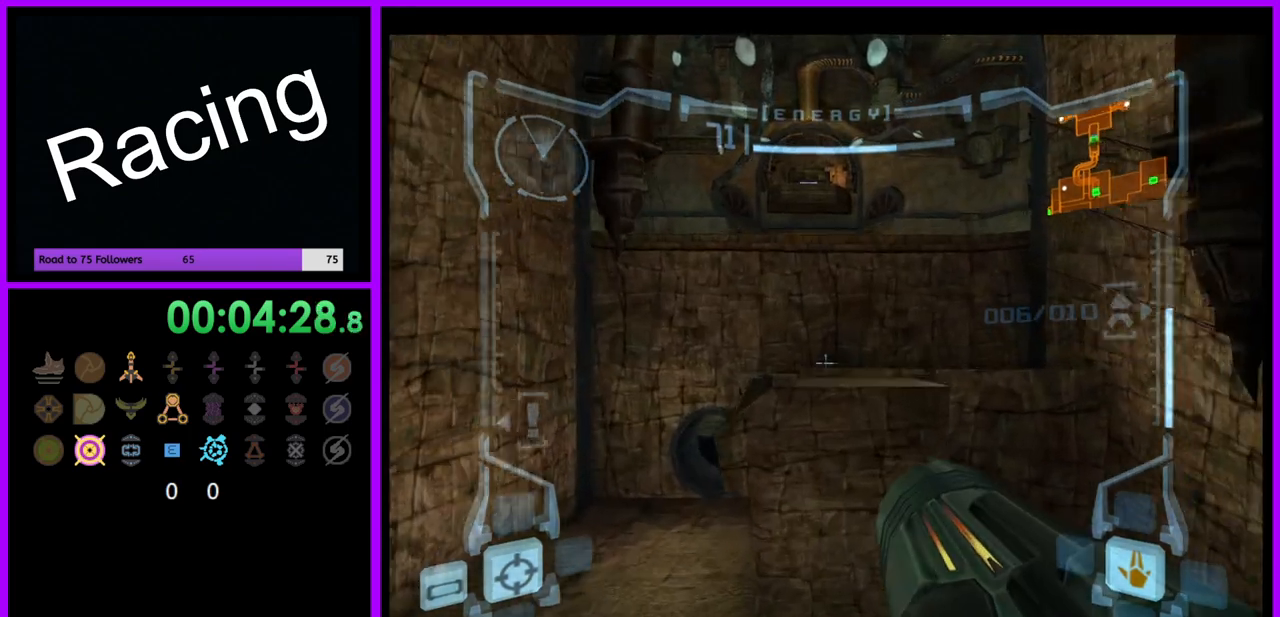
{"dt_ms": 500, "buttons": [], "left_stick": "up", "right_stick": "center", "events": [[133, "L1", "up"]]}
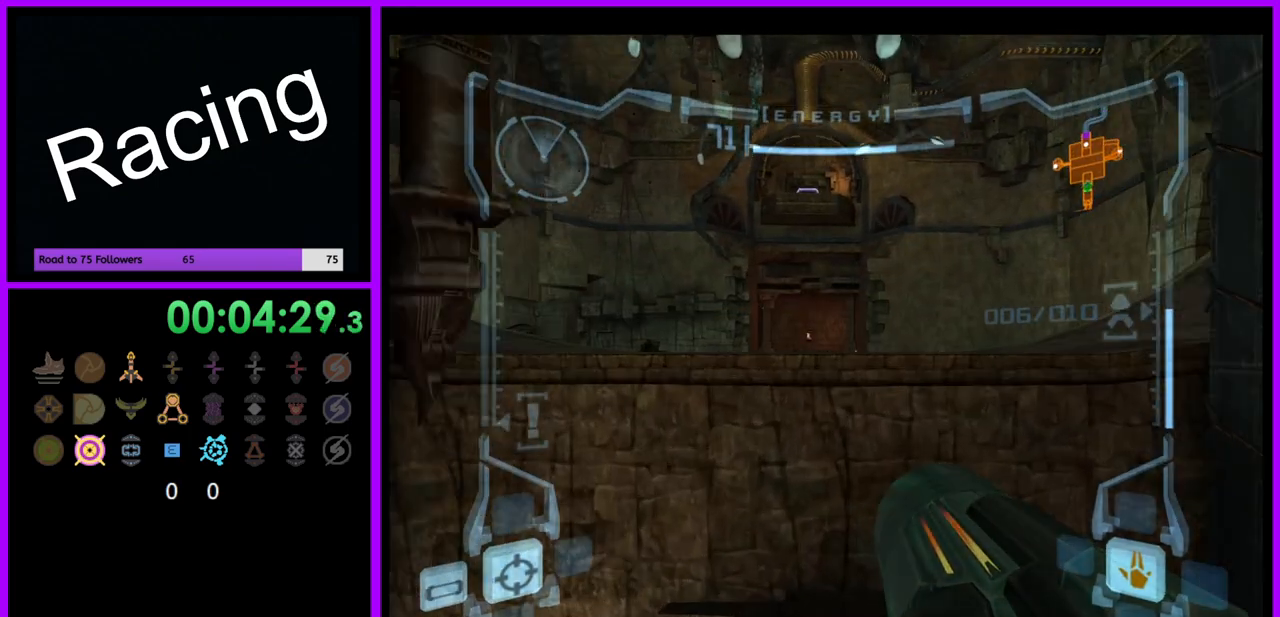
{"dt_ms": 500, "buttons": ["L1"], "left_stick": "up", "right_stick": "center", "events": [[150, "L1", "down"], [167, "B", "down"], [200, "B", "up"]]}
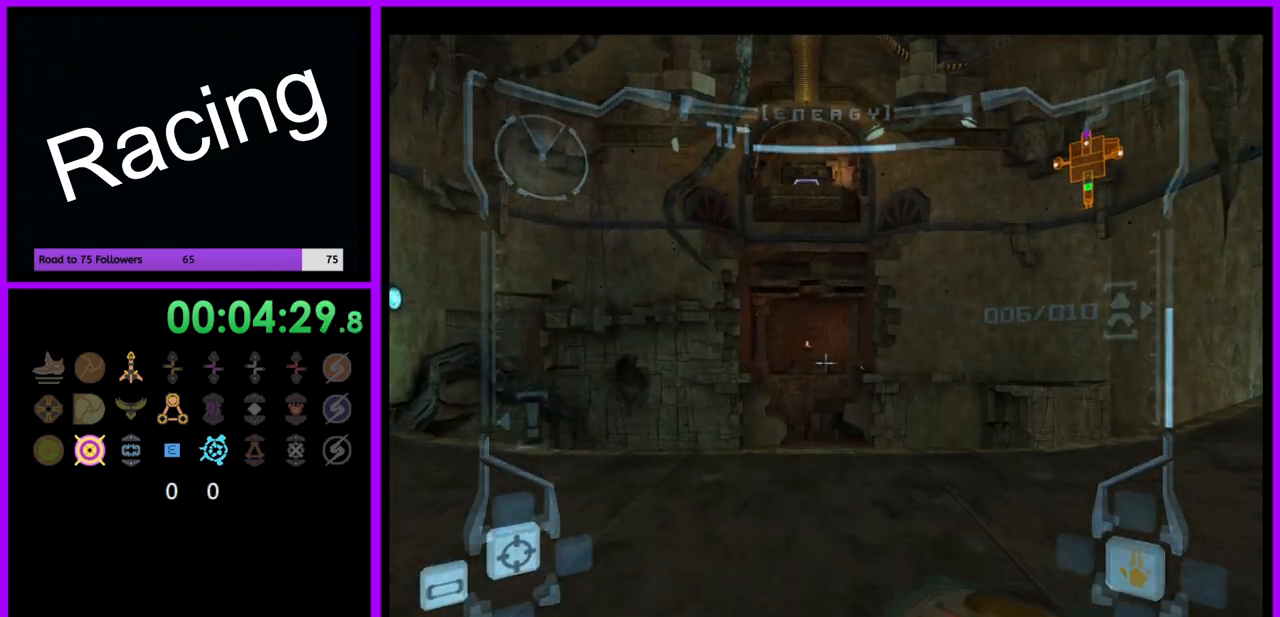
{"dt_ms": 500, "buttons": [], "left_stick": "right", "right_stick": "center", "events": [[167, "L1", "up"], [350, "left_stick", "right"]]}
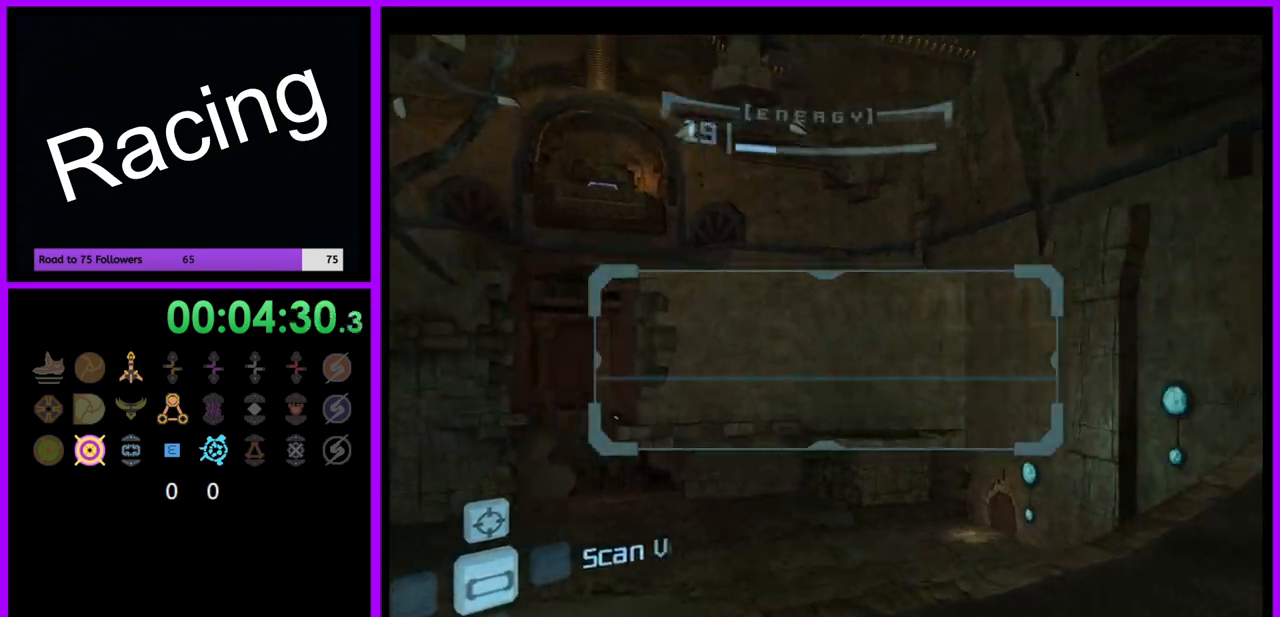
{"dt_ms": 500, "buttons": ["L1"], "left_stick": "up-left", "right_stick": "center", "events": [[33, "left_stick", "up-right"], [233, "left_stick", "up"], [283, "L1", "down"], [450, "left_stick", "up-left"]]}
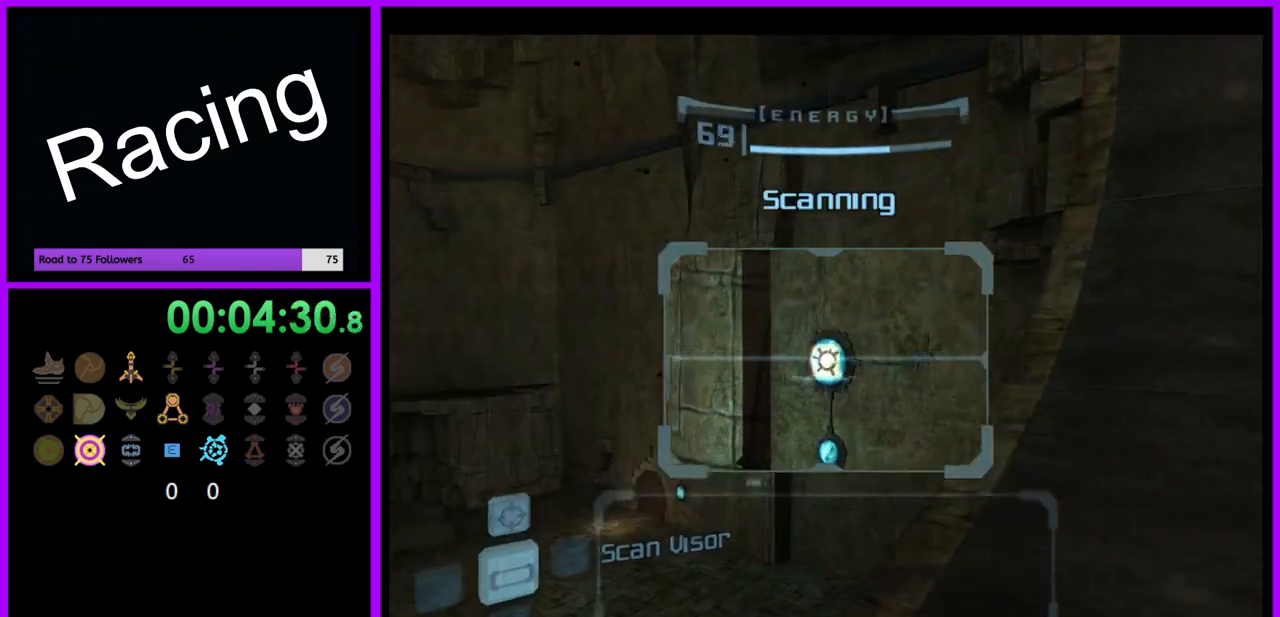
{"dt_ms": 500, "buttons": [], "left_stick": "up", "right_stick": "center", "events": [[33, "left_stick", "left"], [100, "B", "down"], [150, "B", "up"], [267, "L1", "up"], [300, "left_stick", "up"]]}
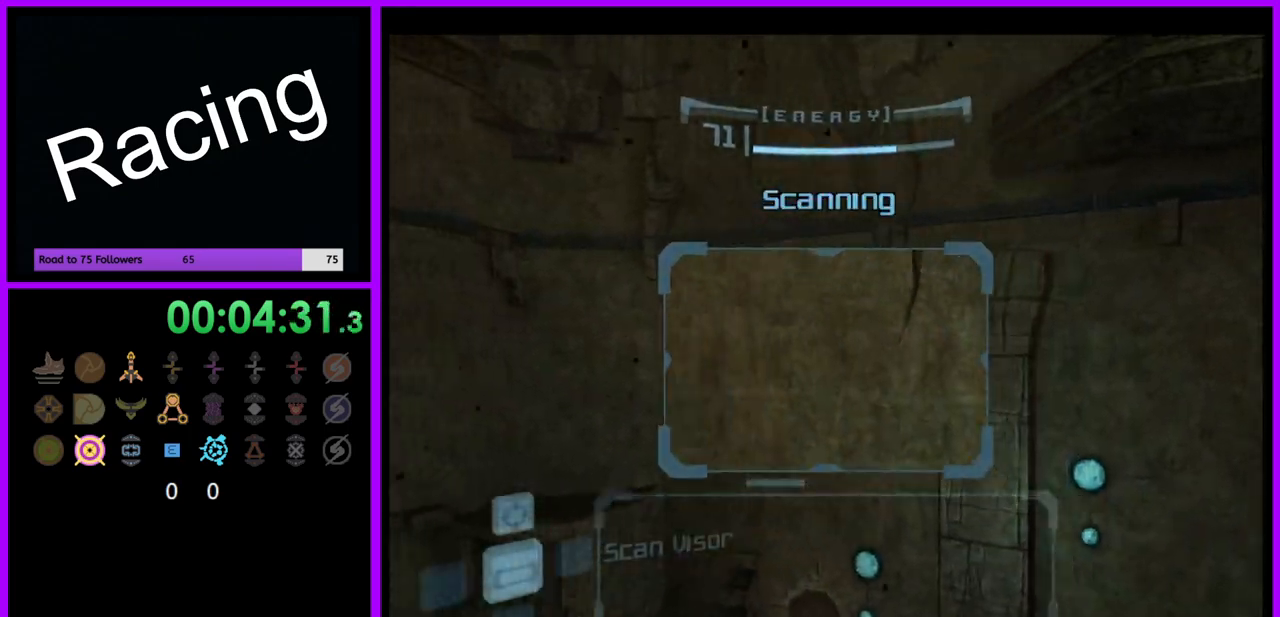
{"dt_ms": 500, "buttons": ["B"], "left_stick": "up-left", "right_stick": "center", "events": [[117, "A", "down"], [183, "A", "up"], [433, "left_stick", "up-left"], [500, "B", "down"]]}
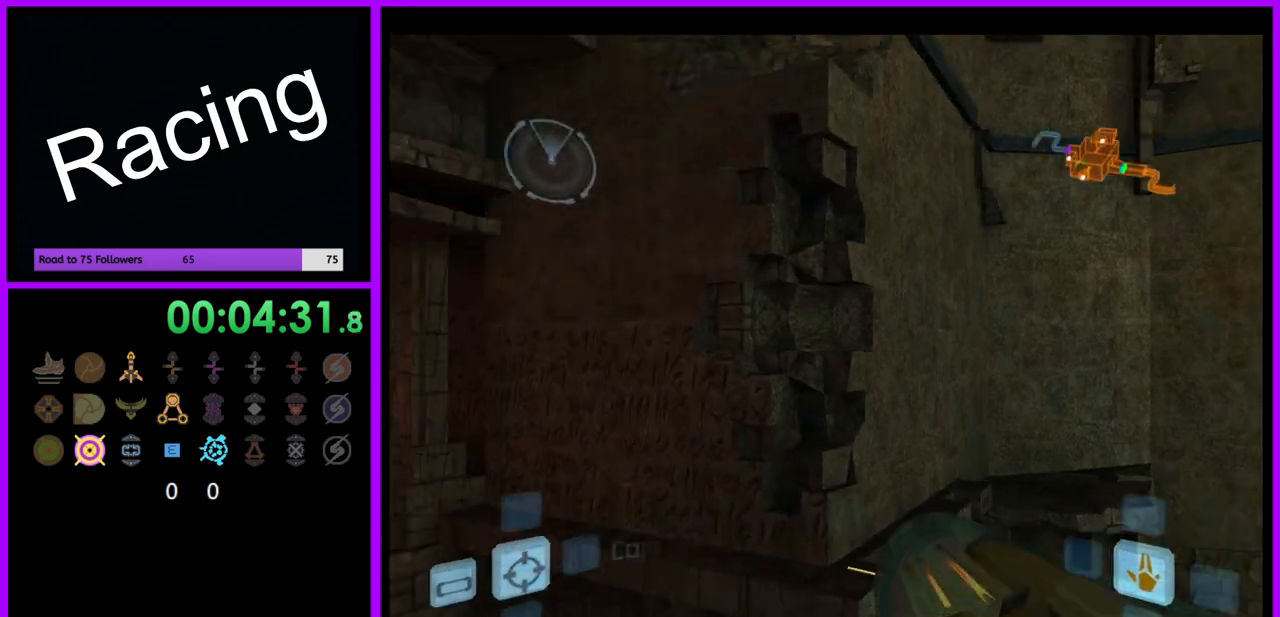
{"dt_ms": 500, "buttons": ["B", "L1"], "left_stick": "left", "right_stick": "center", "events": [[133, "B", "up"], [200, "left_stick", "up"], [417, "L1", "down"], [433, "left_stick", "left"], [483, "B", "down"]]}
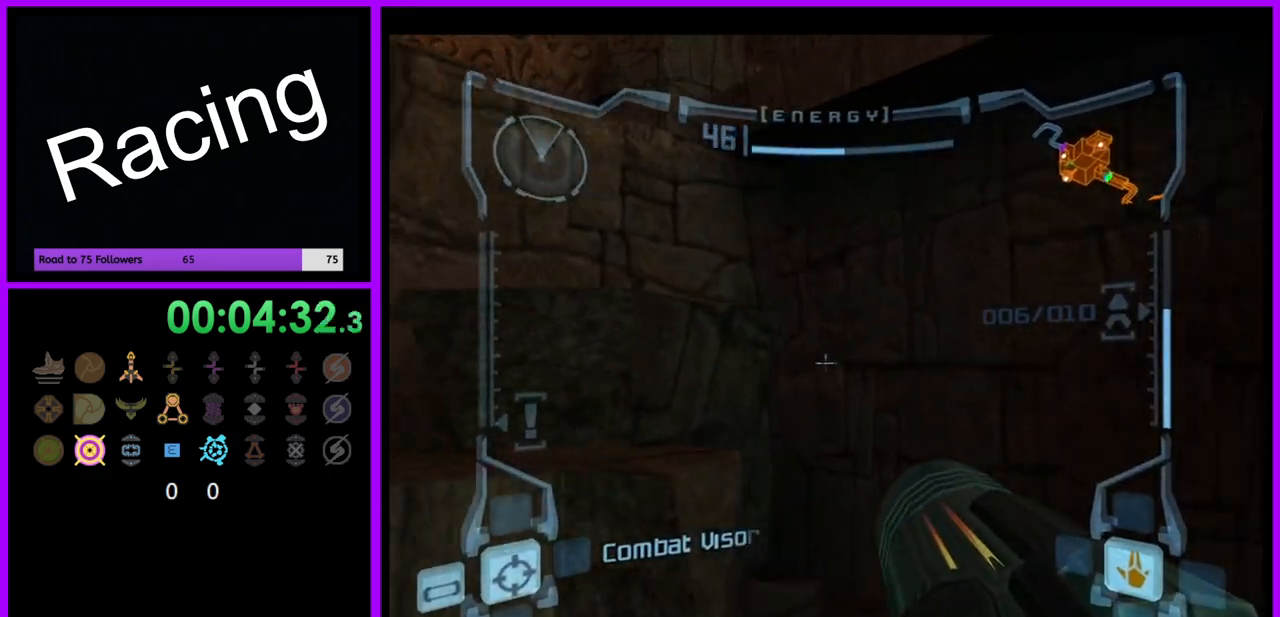
{"dt_ms": 500, "buttons": [], "left_stick": "left", "right_stick": "center", "events": [[67, "left_stick", "up-left"], [83, "B", "up"], [217, "L1", "up"], [400, "left_stick", "left"]]}
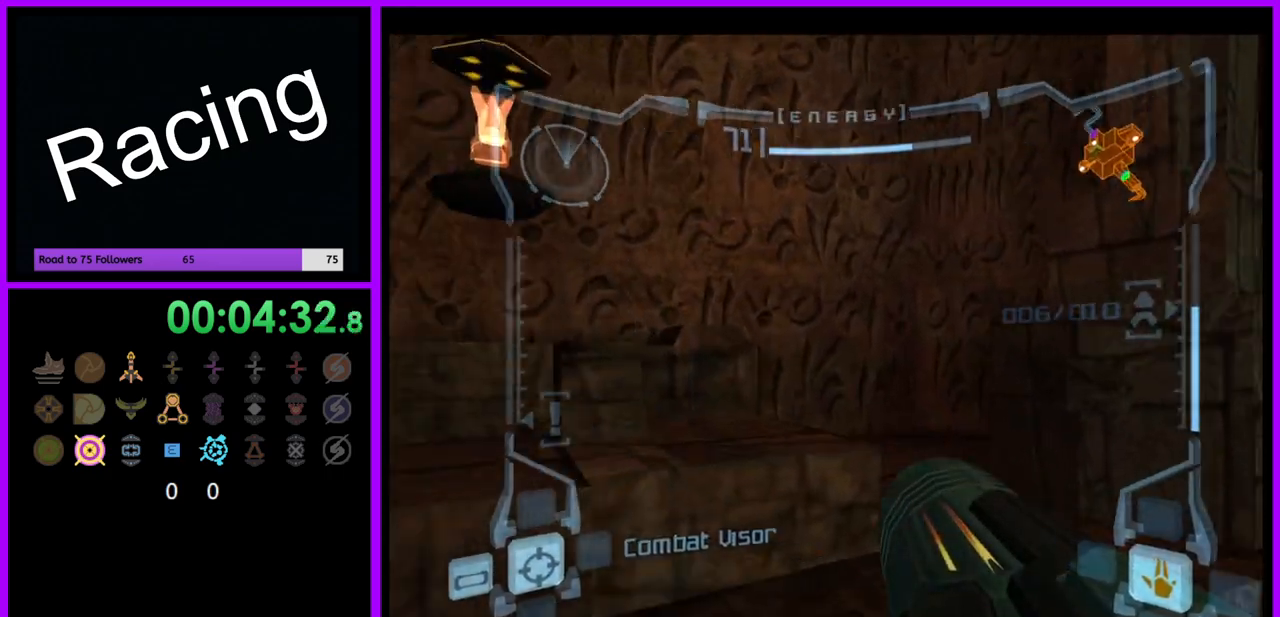
{"dt_ms": 500, "buttons": ["L1"], "left_stick": "center", "right_stick": "center", "events": [[217, "left_stick", "center"], [367, "B", "down"], [433, "L1", "down"], [450, "B", "up"]]}
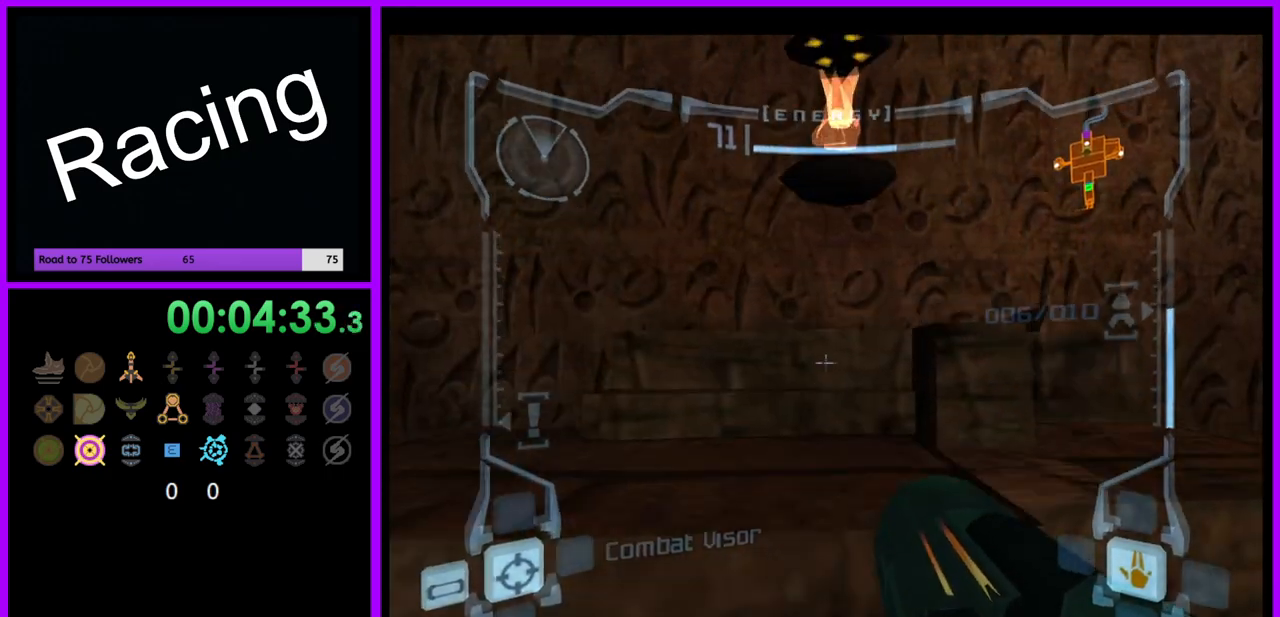
{"dt_ms": 500, "buttons": [], "left_stick": "up", "right_stick": "center", "events": [[50, "left_stick", "up"], [500, "L1", "up"]]}
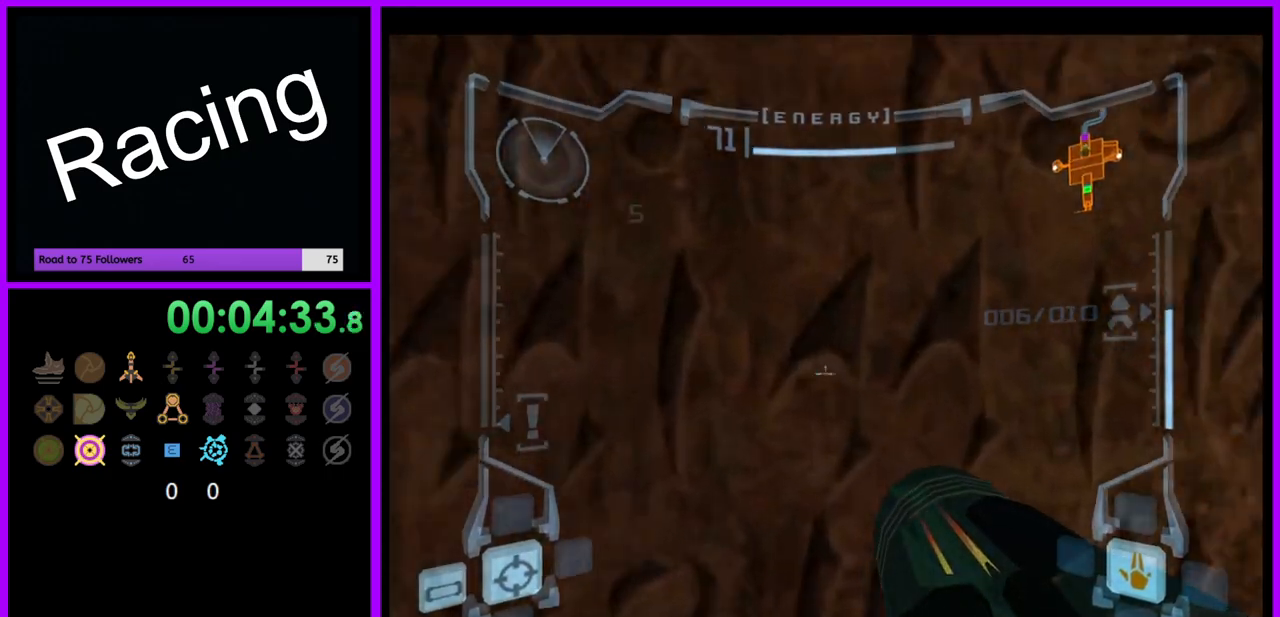
{"dt_ms": 500, "buttons": [], "left_stick": "right", "right_stick": "center", "events": [[50, "left_stick", "right"]]}
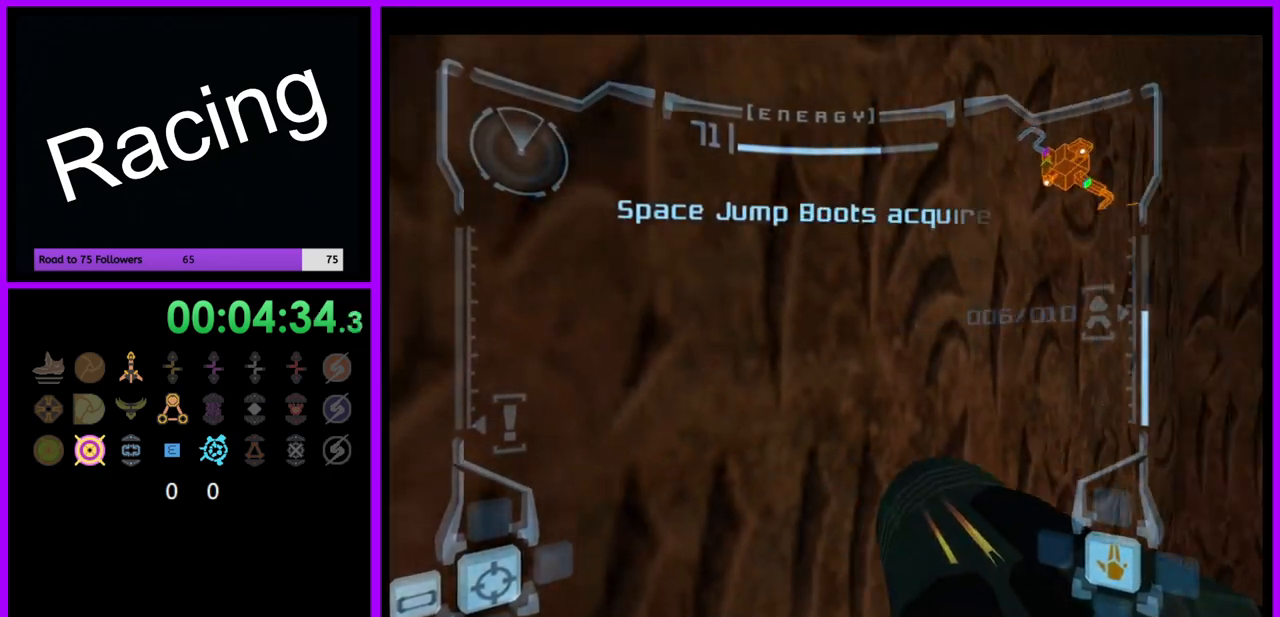
{"dt_ms": 500, "buttons": [], "left_stick": "right", "right_stick": "center", "events": []}
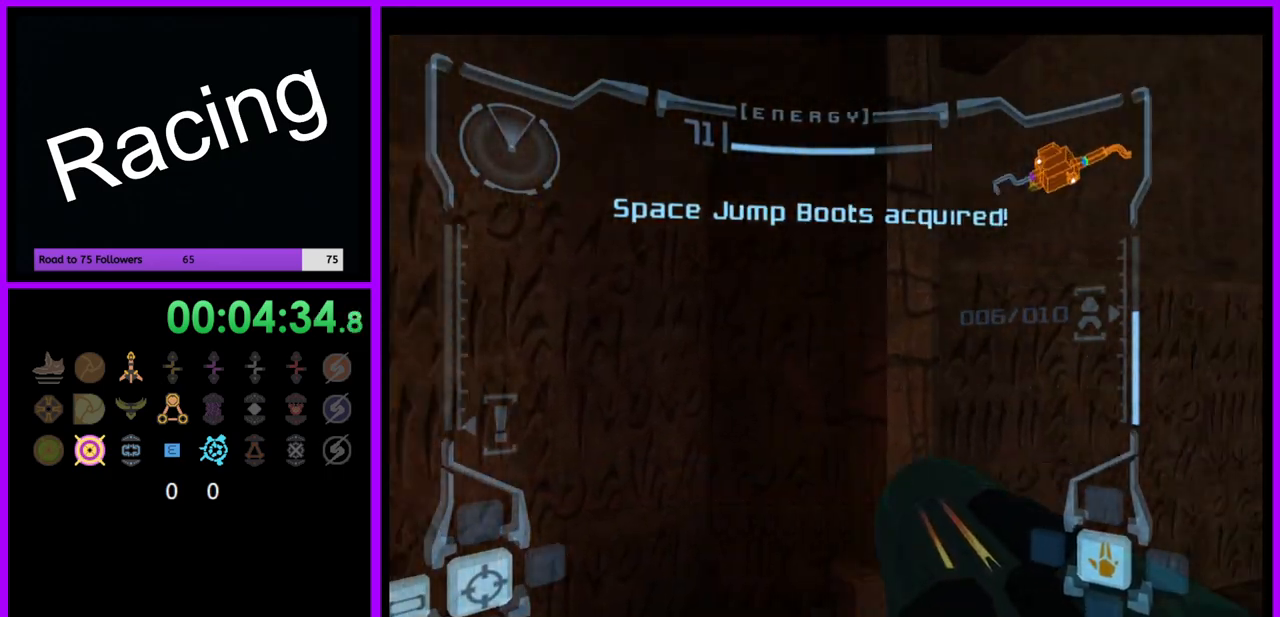
{"dt_ms": 500, "buttons": ["L1"], "left_stick": "up-right", "right_stick": "center", "events": [[217, "left_stick", "up-right"], [267, "L1", "down"], [333, "B", "down"], [417, "B", "up"]]}
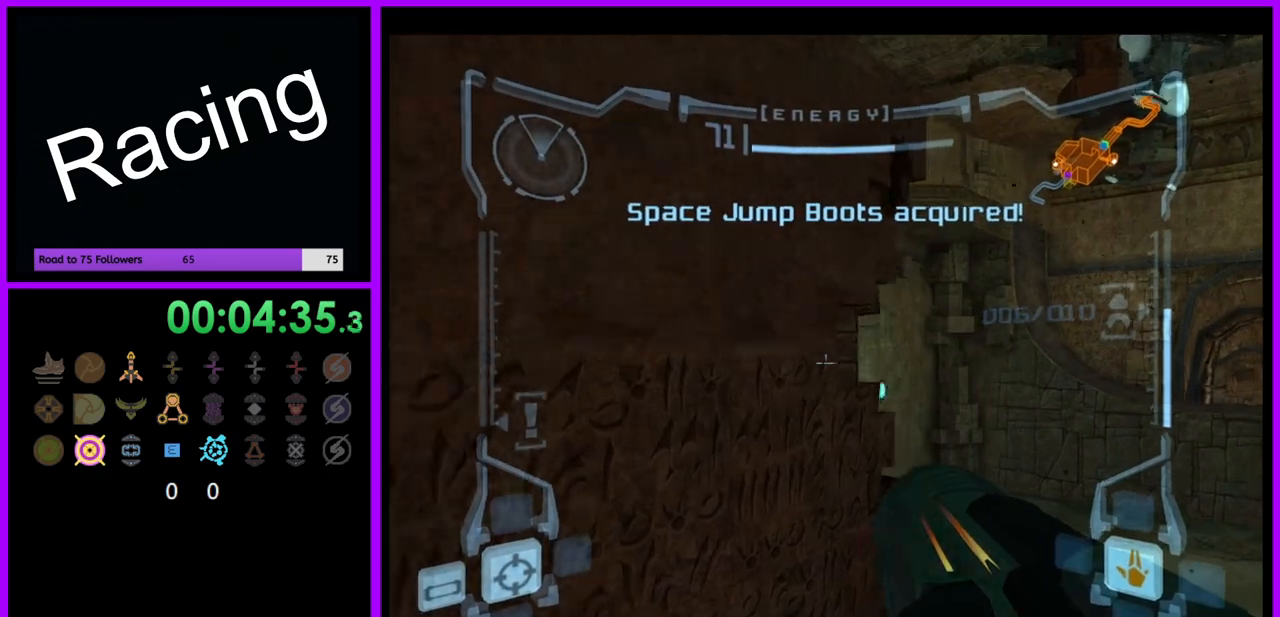
{"dt_ms": 500, "buttons": [], "left_stick": "up", "right_stick": "center", "events": [[33, "L1", "up"], [267, "left_stick", "up"]]}
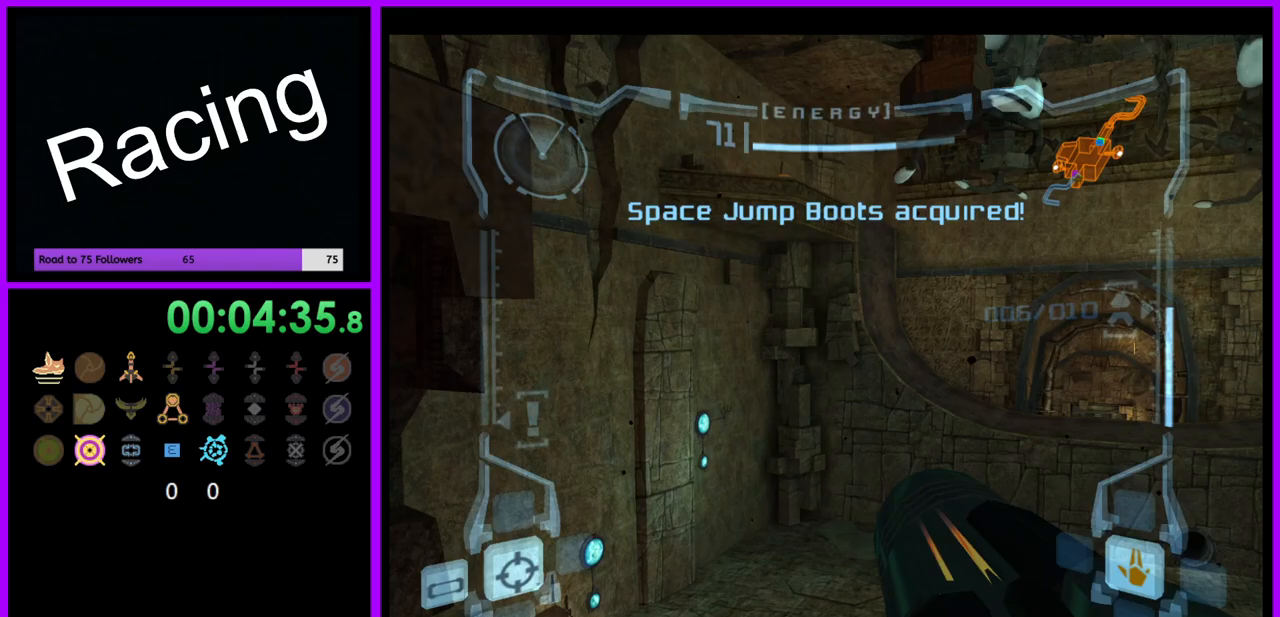
{"dt_ms": 500, "buttons": ["B", "L1", "R1"], "left_stick": "up-right", "right_stick": "center", "events": [[17, "R1", "down"], [133, "left_stick", "up-right"], [417, "L1", "down"], [450, "B", "down"]]}
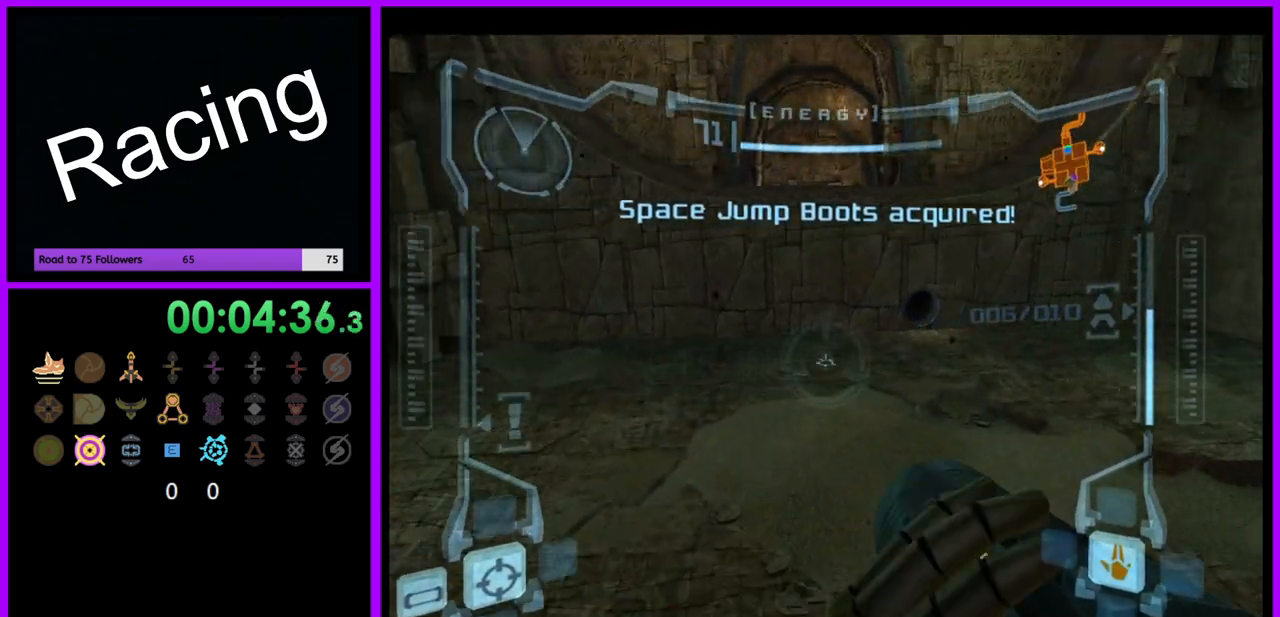
{"dt_ms": 500, "buttons": ["R1"], "left_stick": "up-right", "right_stick": "center", "events": [[50, "B", "up"], [100, "L1", "up"]]}
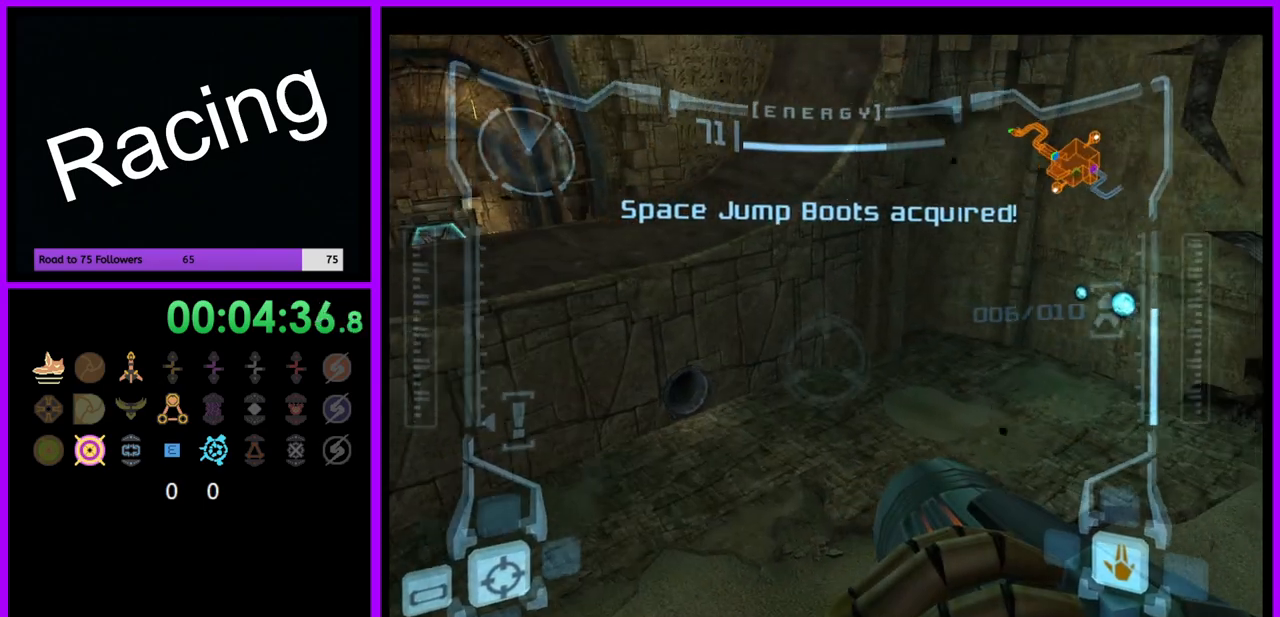
{"dt_ms": 500, "buttons": [], "left_stick": "center", "right_stick": "center", "events": [[233, "R1", "up"], [450, "left_stick", "center"]]}
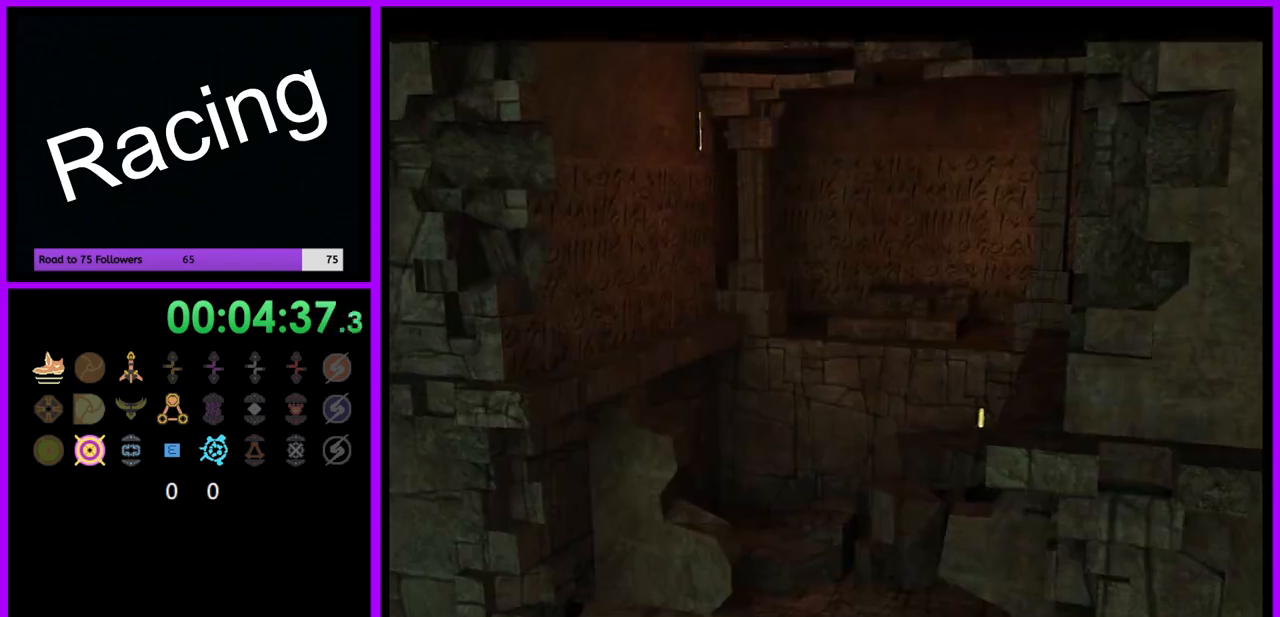
{"dt_ms": 500, "buttons": [], "left_stick": "center", "right_stick": "center", "events": []}
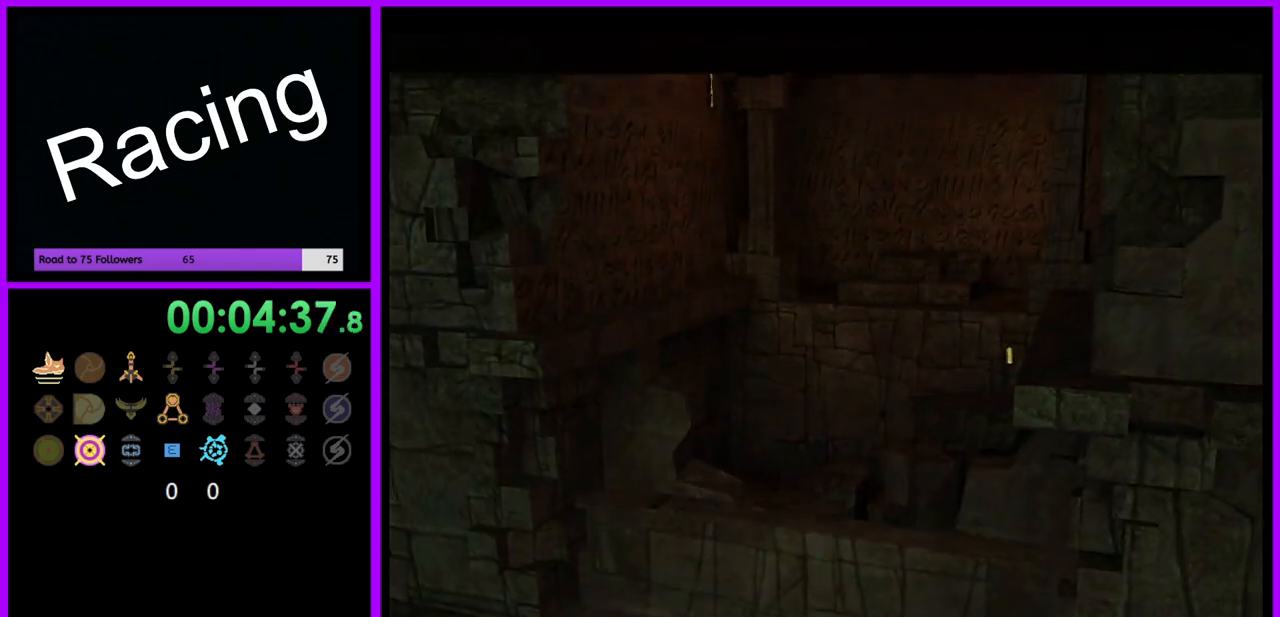
{"dt_ms": 500, "buttons": [], "left_stick": "center", "right_stick": "center", "events": []}